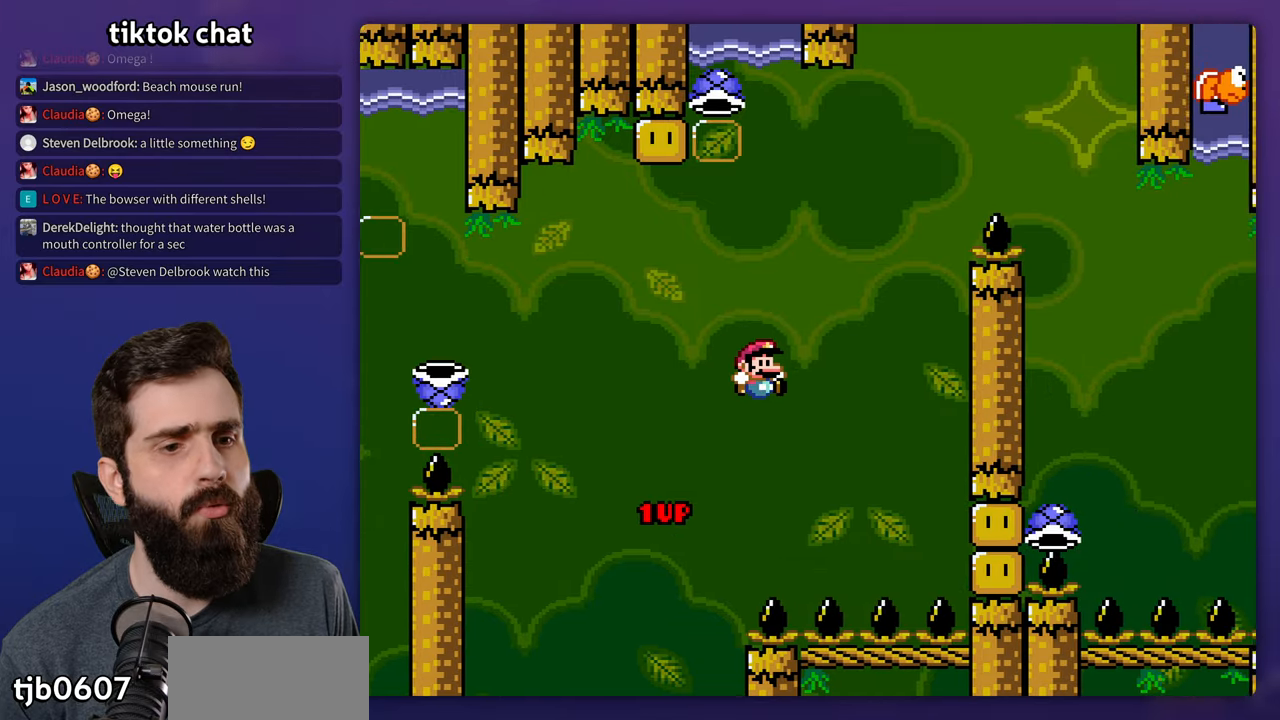
Gameplay with a controller (Nintendo layout); each line is a JSON object with the inputs held at the frame after it. "events" lists button and stick changes between this image and that frame as [ms after this image, input, new state], when the widget could be followed in between. Not read: B L3 R3.
{"buttons": [], "events": [[150, "Y", "up"], [183, "DPAD_RIGHT", "up"]]}
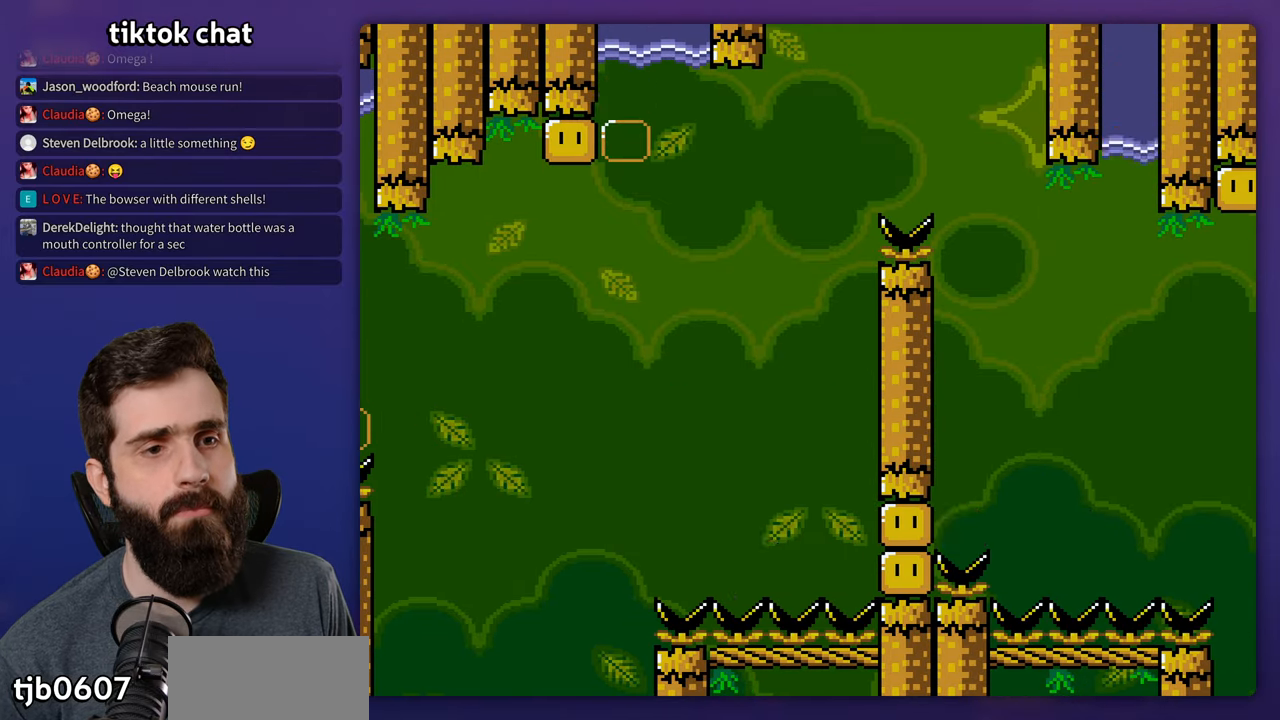
{"buttons": ["Y"], "events": [[167, "Y", "down"]]}
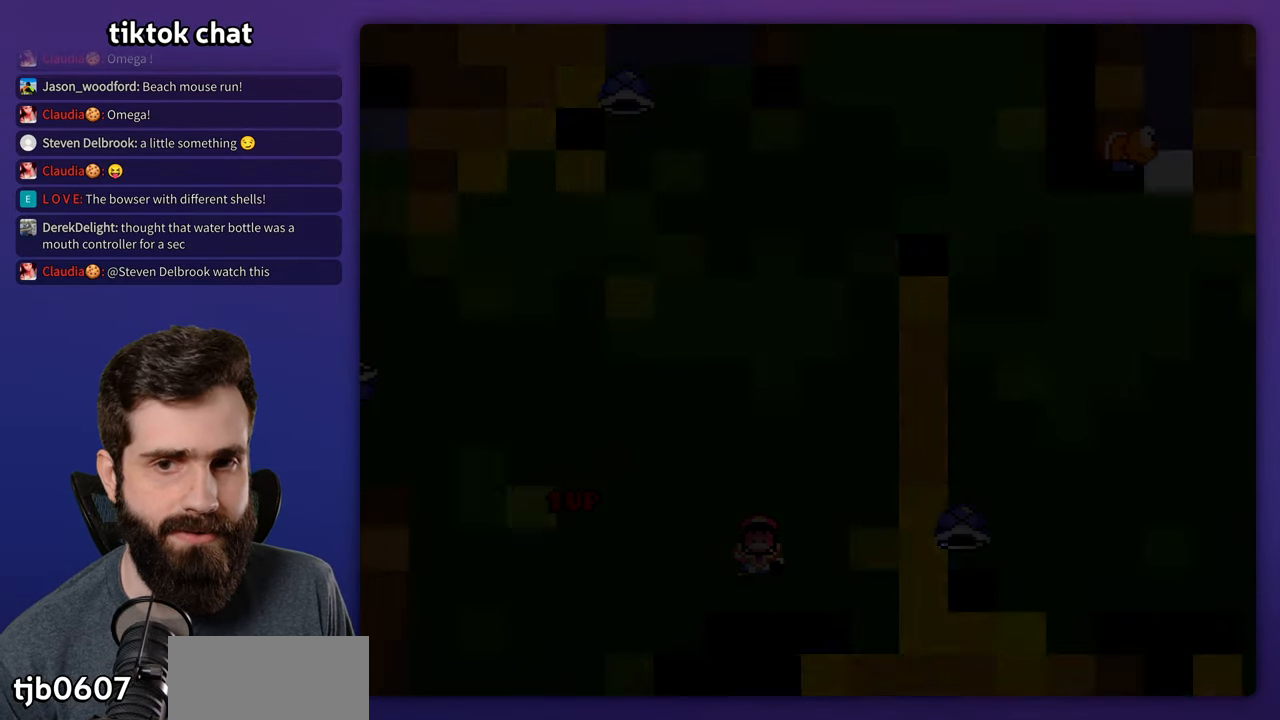
{"buttons": ["Y", "DPAD_RIGHT"], "events": [[150, "DPAD_RIGHT", "down"]]}
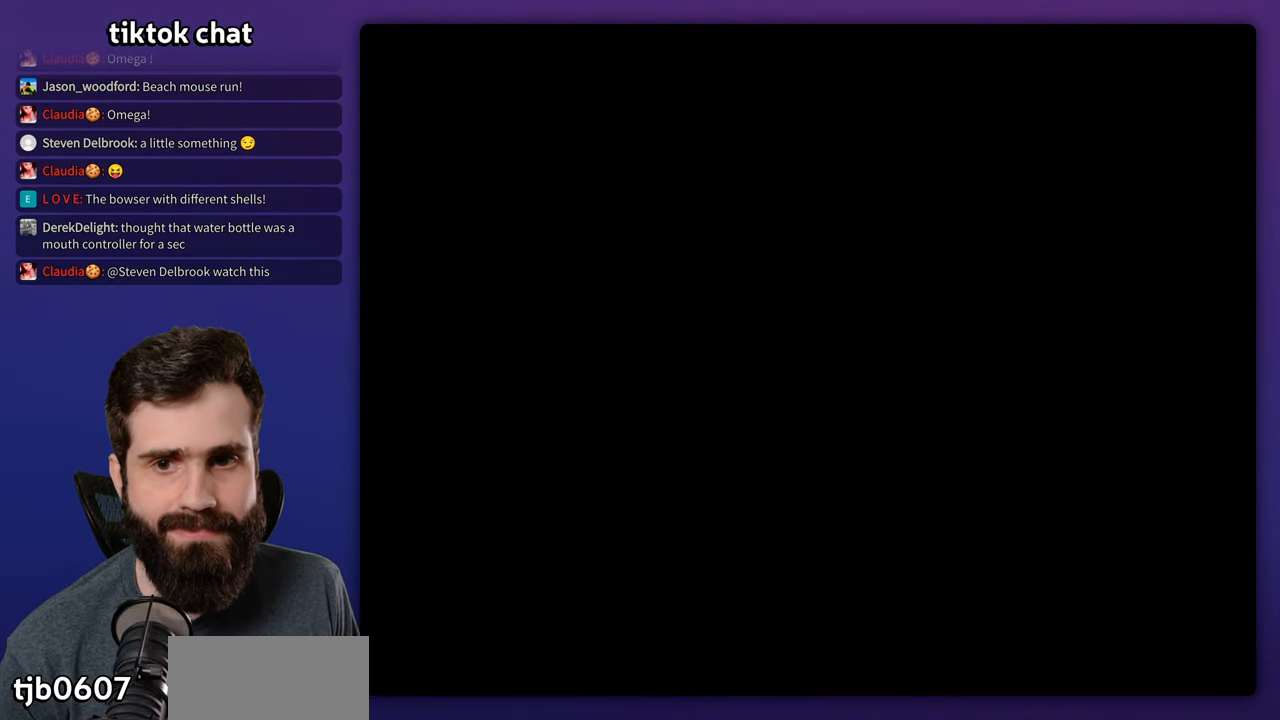
{"buttons": ["Y", "DPAD_RIGHT"], "events": [[33, "DPAD_RIGHT", "up"], [367, "DPAD_RIGHT", "down"]]}
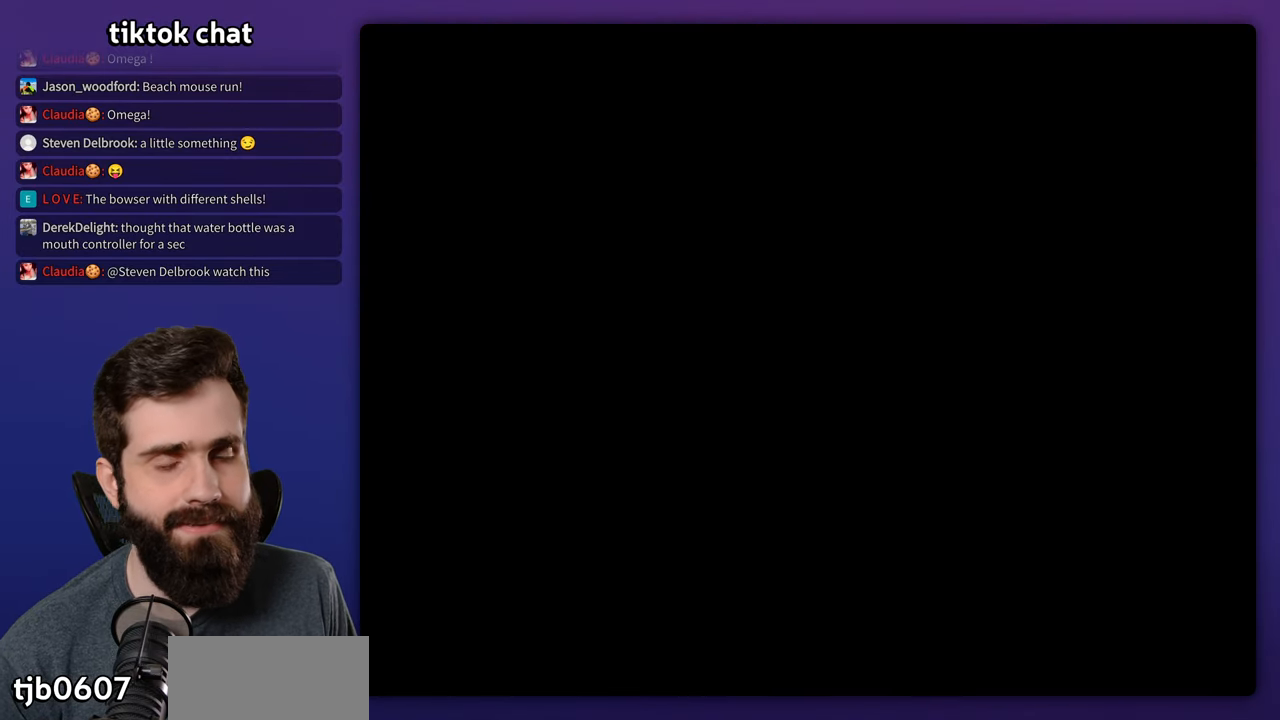
{"buttons": ["Y"], "events": [[450, "DPAD_RIGHT", "up"]]}
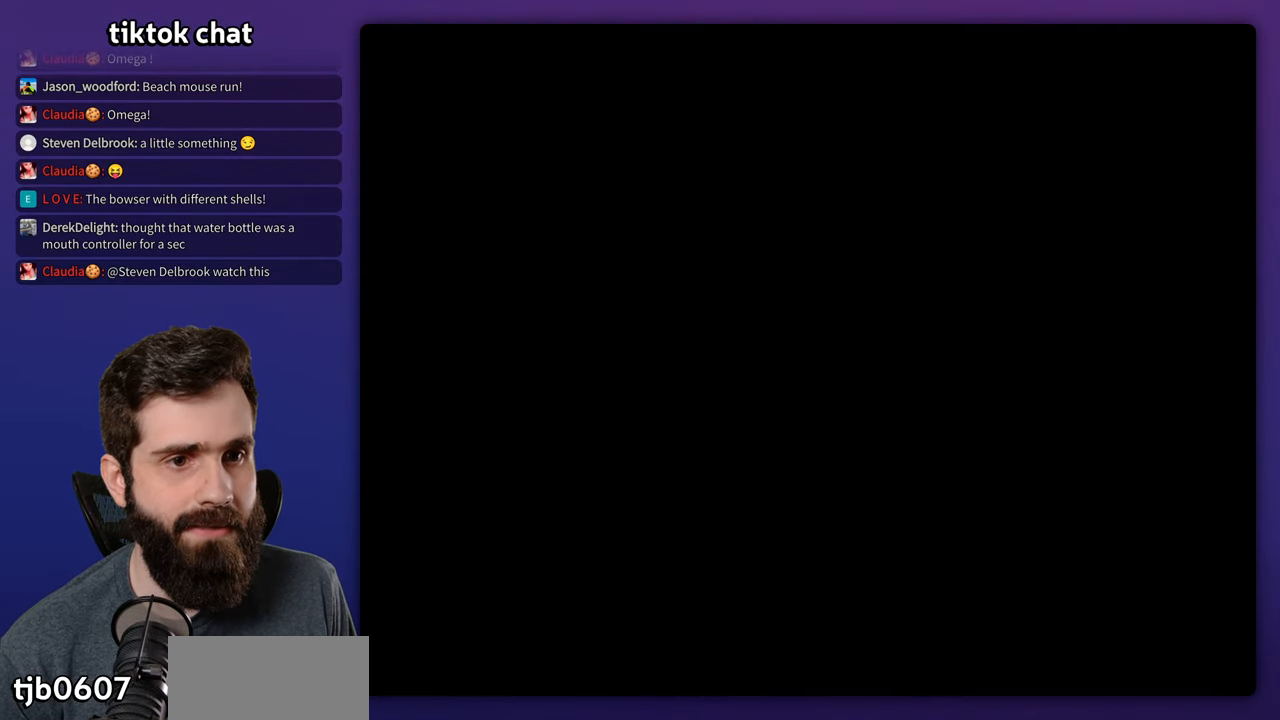
{"buttons": ["Y"], "events": []}
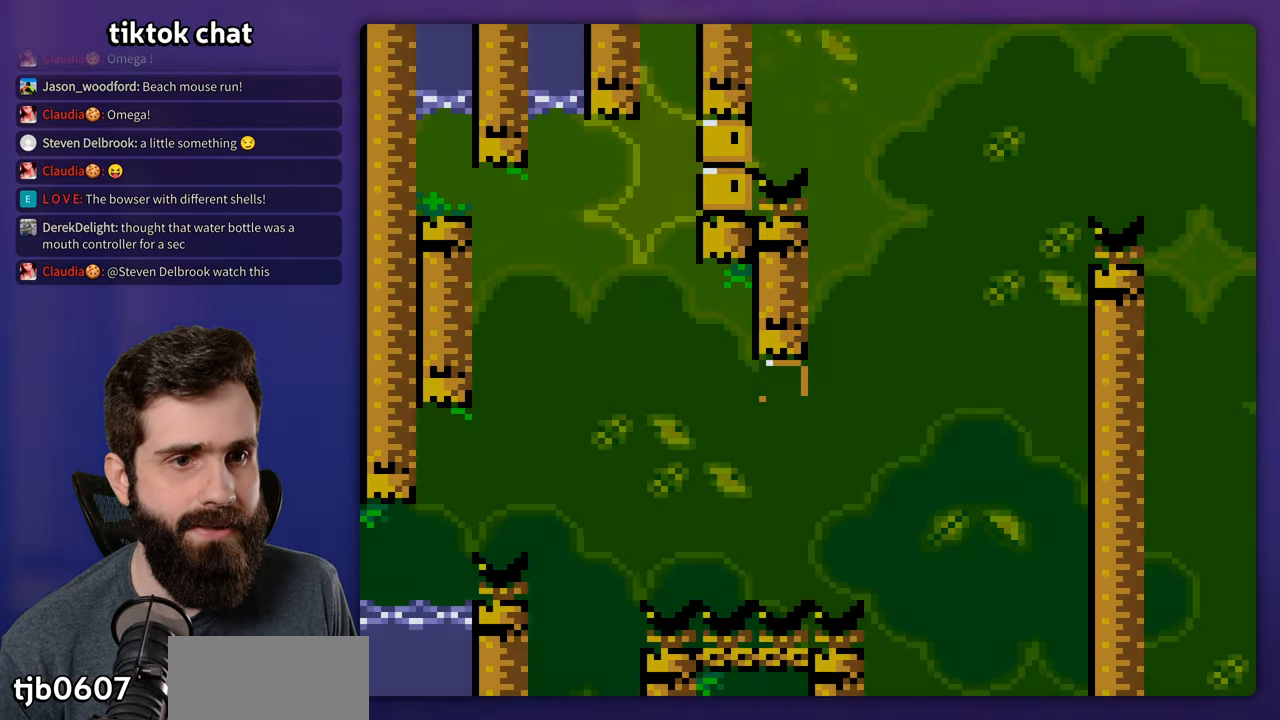
{"buttons": ["Y"], "events": [[17, "DPAD_RIGHT", "down"], [200, "DPAD_RIGHT", "up"], [283, "DPAD_RIGHT", "down"], [500, "DPAD_RIGHT", "up"]]}
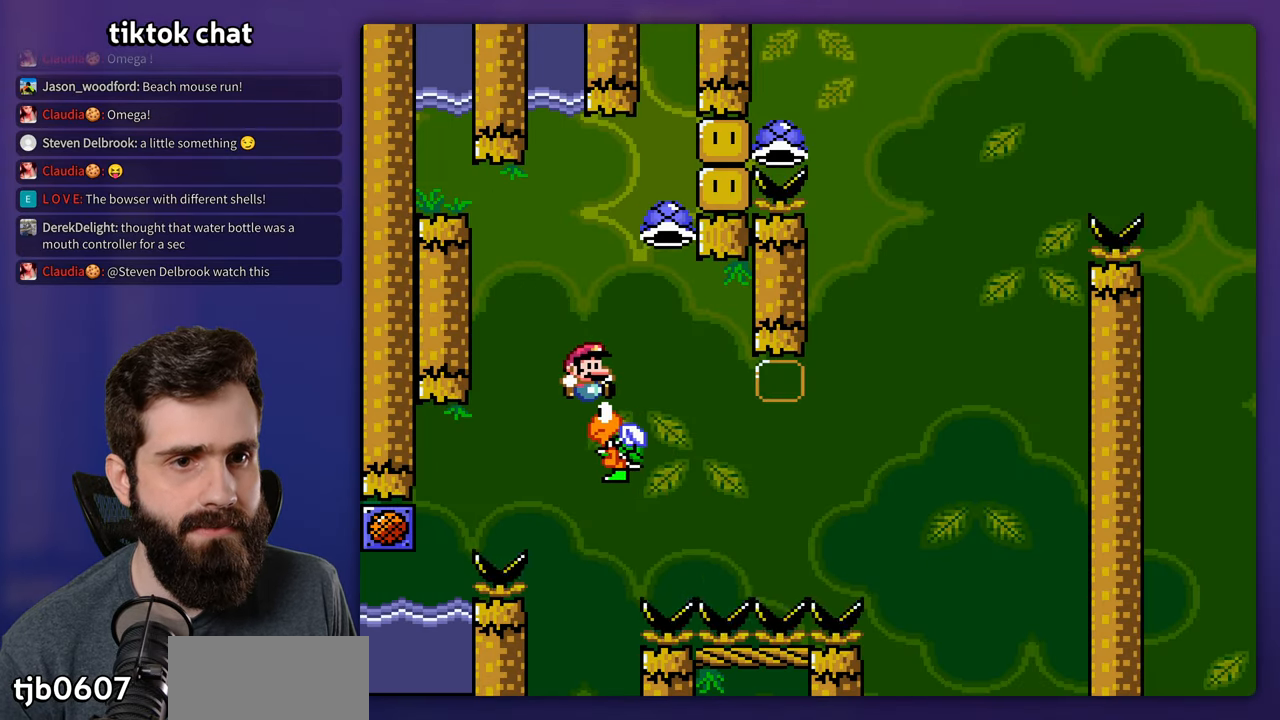
{"buttons": ["DPAD_RIGHT"], "events": [[17, "DPAD_LEFT", "down"], [117, "DPAD_LEFT", "up"], [117, "DPAD_RIGHT", "down"], [433, "Y", "up"]]}
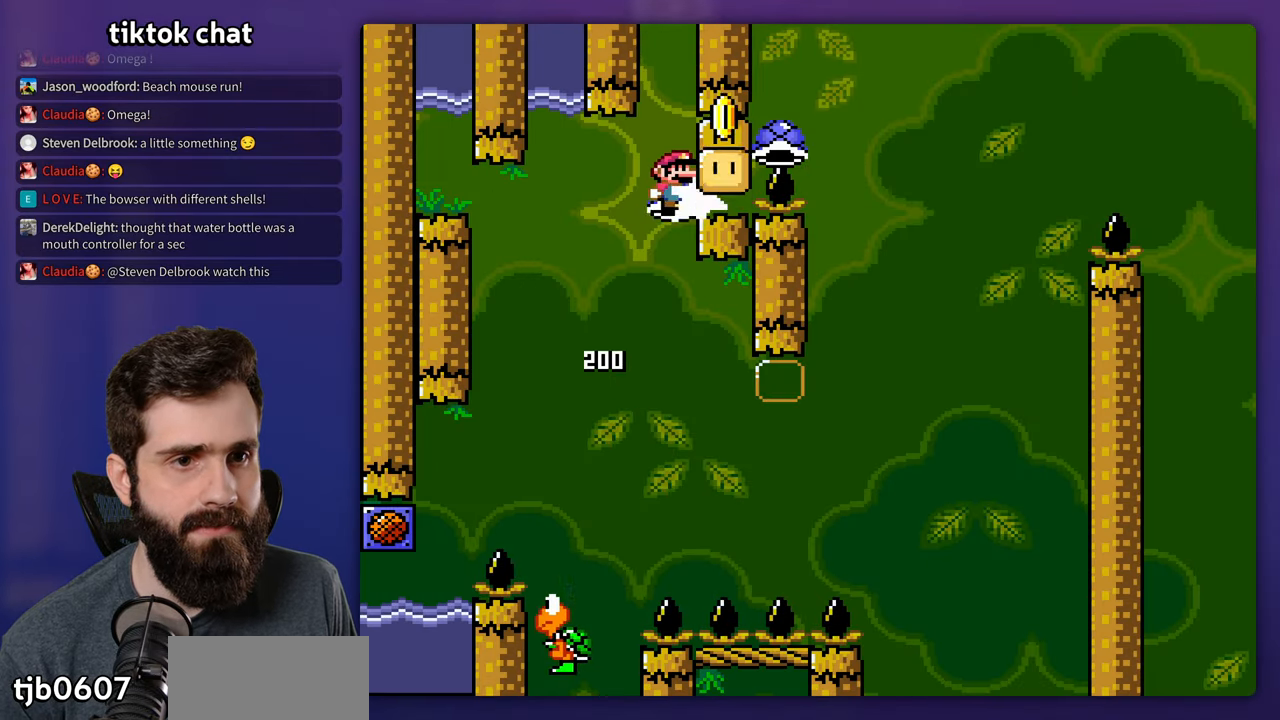
{"buttons": ["Y", "DPAD_RIGHT"], "events": [[17, "Y", "down"]]}
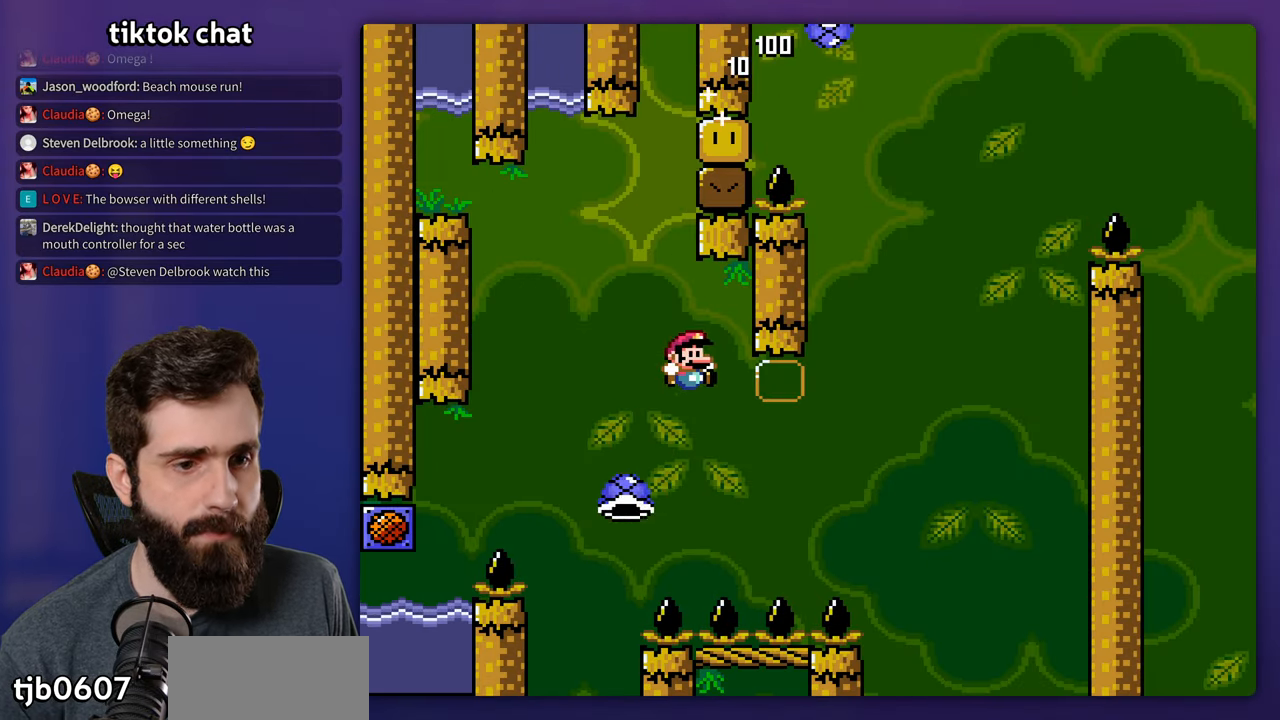
{"buttons": ["Y", "DPAD_UP"], "events": [[367, "DPAD_RIGHT", "up"], [384, "DPAD_LEFT", "down"], [484, "DPAD_LEFT", "up"], [484, "DPAD_UP", "down"]]}
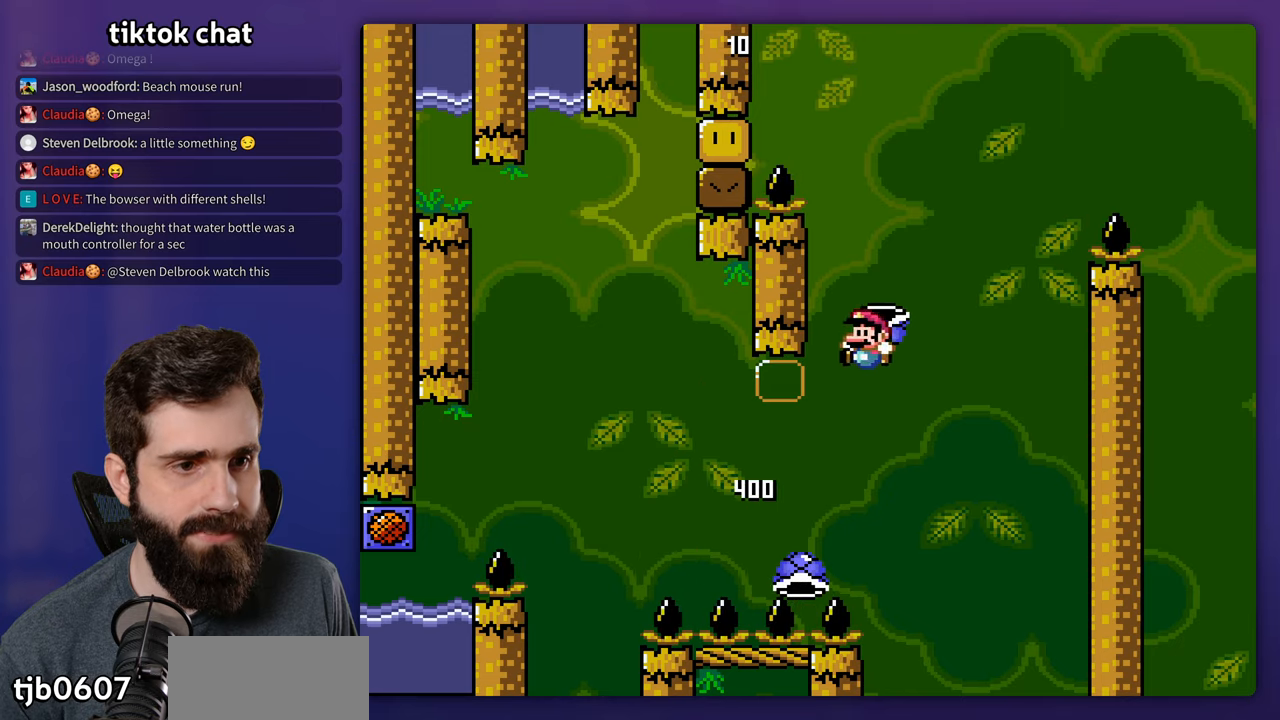
{"buttons": ["Y", "DPAD_RIGHT"], "events": [[17, "DPAD_RIGHT", "down"], [17, "DPAD_UP", "up"], [167, "DPAD_RIGHT", "up"], [167, "Y", "up"], [267, "Y", "down"], [417, "DPAD_RIGHT", "down"]]}
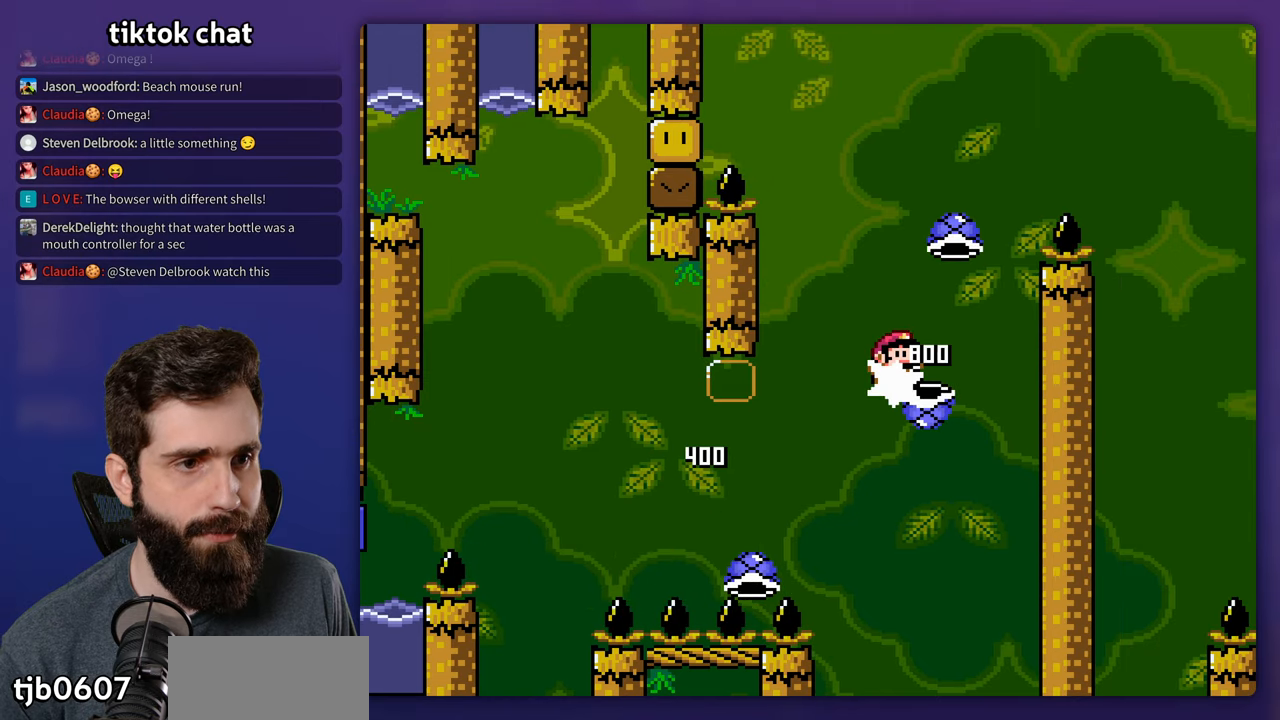
{"buttons": ["Y", "DPAD_RIGHT"], "events": [[334, "Y", "up"], [434, "Y", "down"]]}
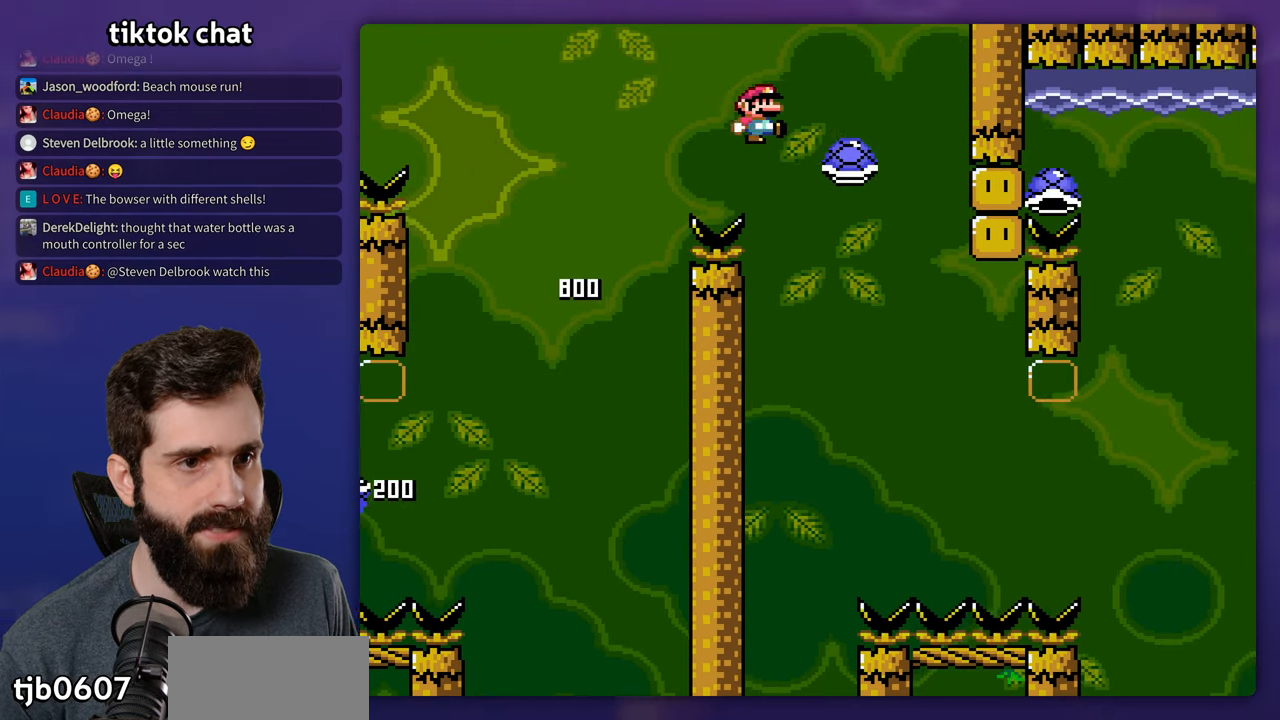
{"buttons": ["Y", "DPAD_RIGHT"], "events": [[117, "DPAD_RIGHT", "up"], [150, "DPAD_LEFT", "down"], [184, "DPAD_LEFT", "up"], [217, "DPAD_RIGHT", "down"]]}
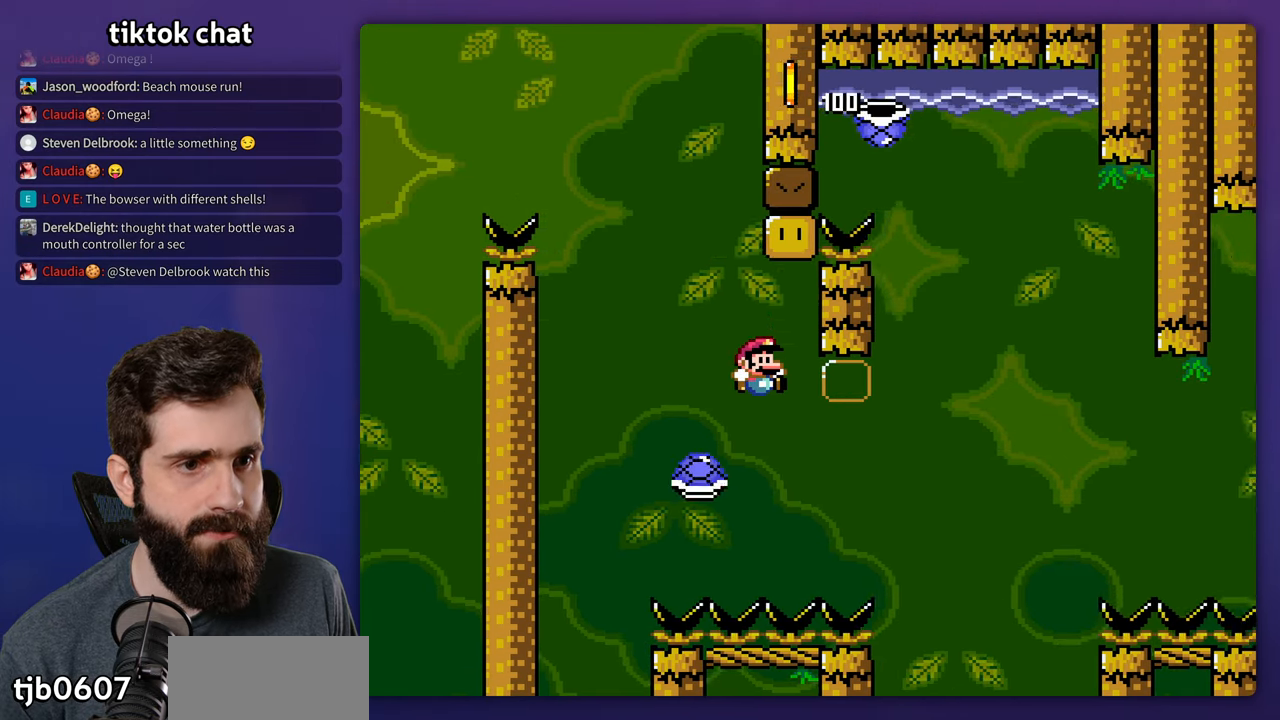
{"buttons": [], "events": [[267, "DPAD_RIGHT", "up"], [284, "DPAD_LEFT", "down"], [317, "DPAD_LEFT", "up"], [484, "Y", "up"]]}
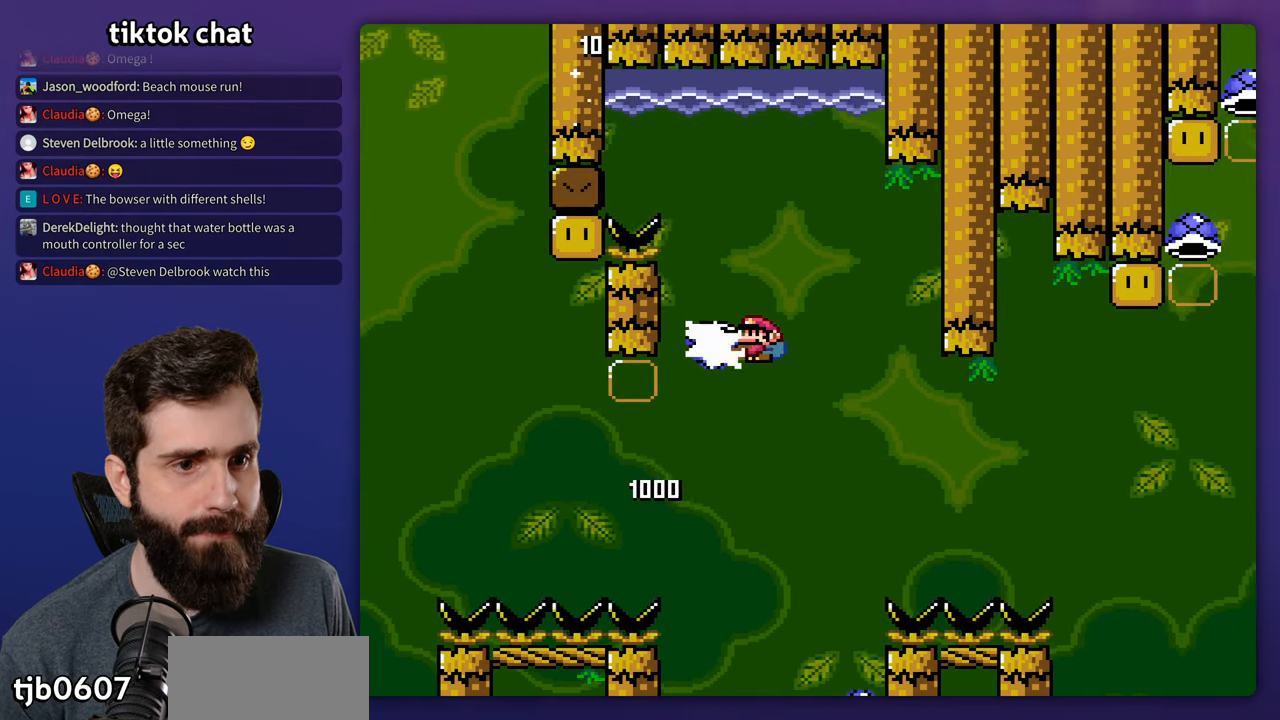
{"buttons": ["Y", "DPAD_RIGHT"], "events": [[84, "Y", "down"], [284, "DPAD_RIGHT", "down"]]}
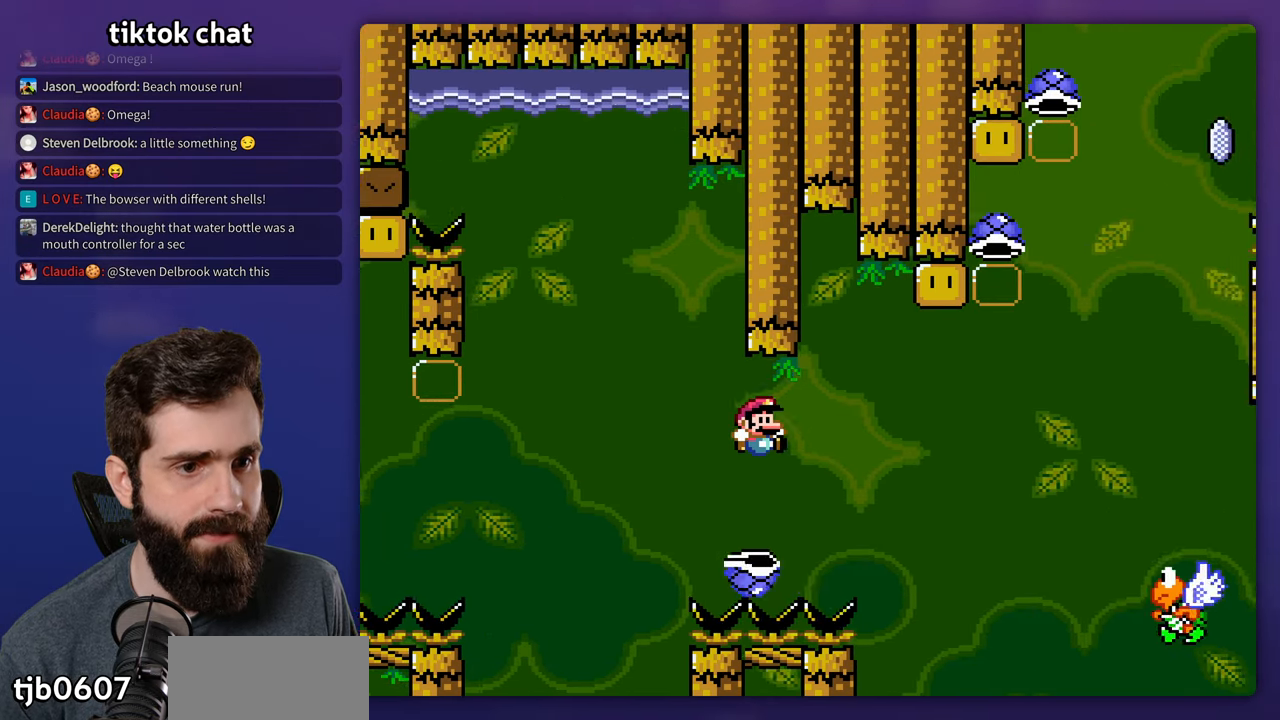
{"buttons": ["Y", "DPAD_RIGHT"], "events": [[334, "DPAD_RIGHT", "up"], [350, "DPAD_LEFT", "down"], [434, "DPAD_LEFT", "up"], [484, "DPAD_RIGHT", "down"]]}
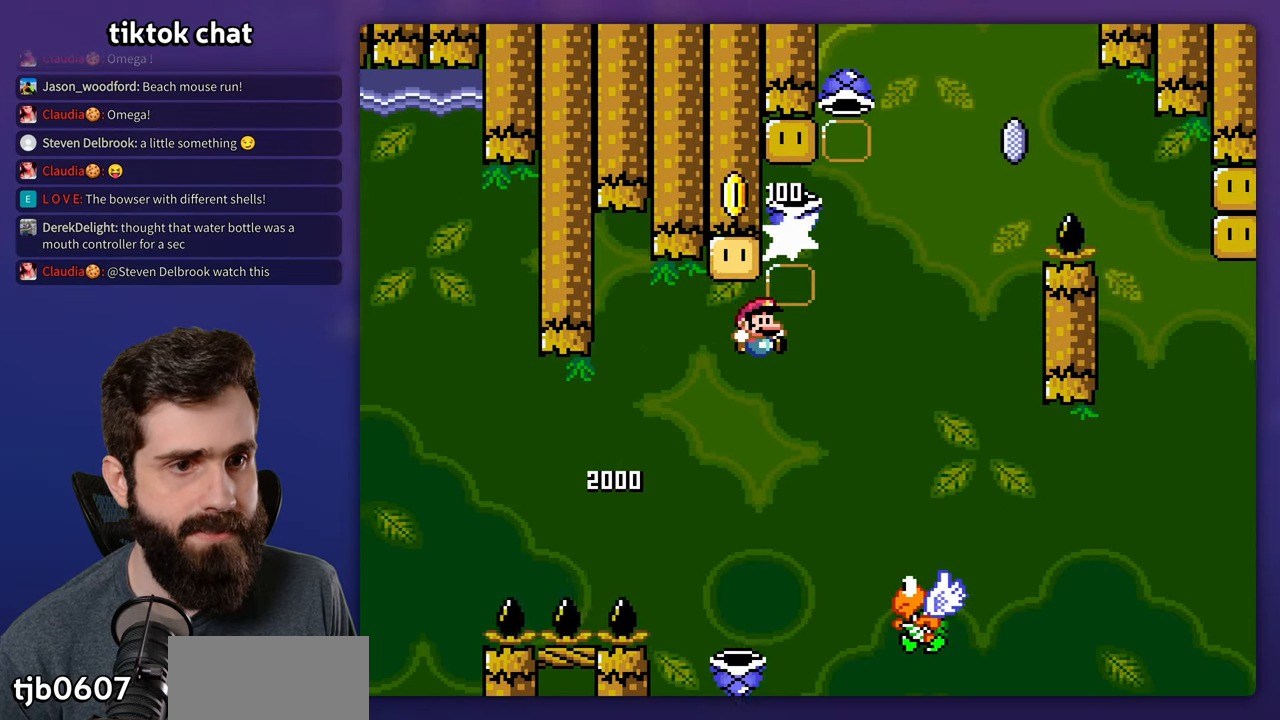
{"buttons": ["Y", "DPAD_LEFT"], "events": [[250, "DPAD_RIGHT", "up"], [250, "DPAD_UP", "down"], [284, "DPAD_LEFT", "down"], [284, "DPAD_UP", "up"]]}
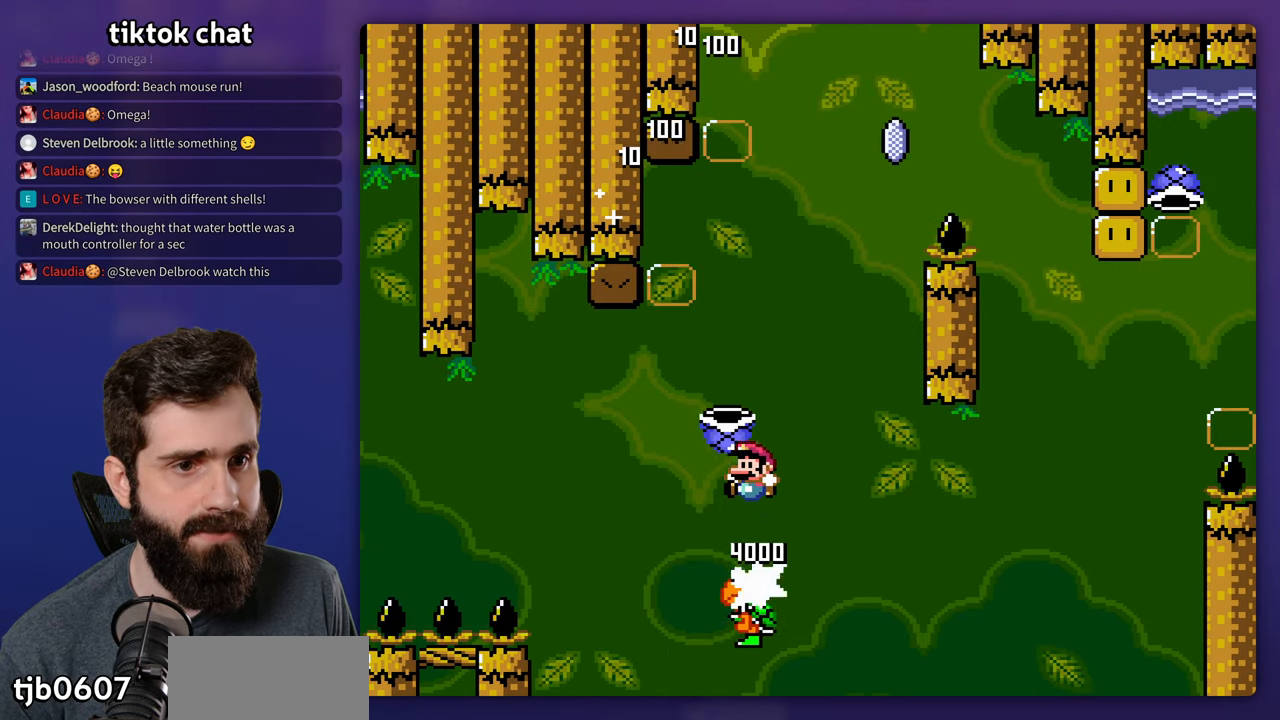
{"buttons": ["Y"], "events": [[17, "DPAD_LEFT", "up"], [17, "DPAD_UP", "down"], [50, "DPAD_RIGHT", "down"], [50, "DPAD_UP", "up"], [200, "DPAD_RIGHT", "up"], [317, "Y", "up"], [417, "Y", "down"]]}
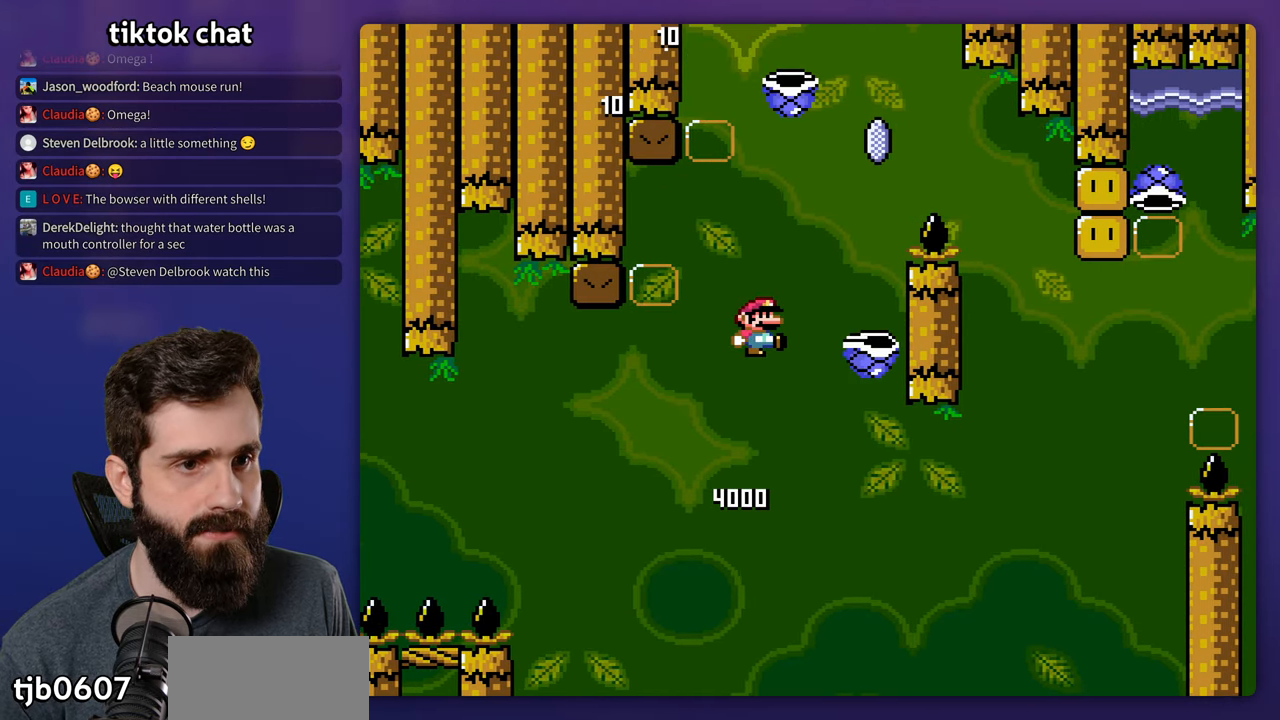
{"buttons": ["Y"], "events": []}
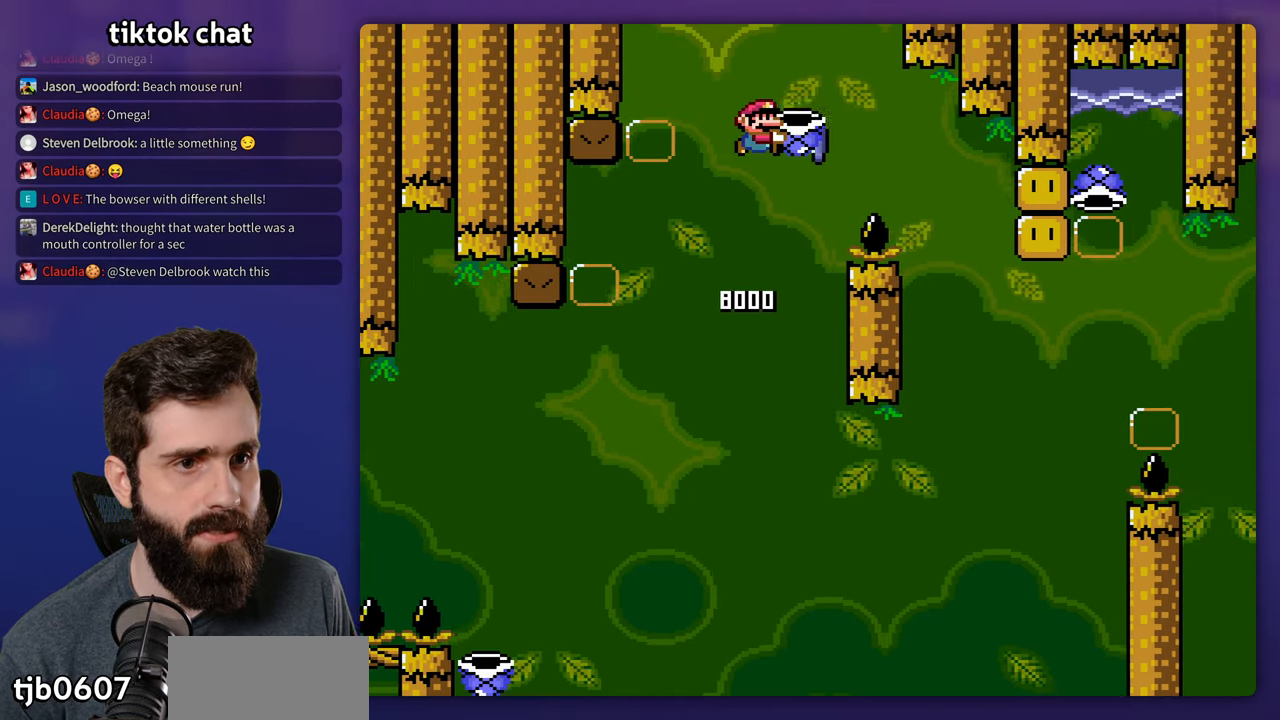
{"buttons": ["Y"], "events": [[17, "Y", "up"], [100, "Y", "down"], [133, "DPAD_LEFT", "down"], [250, "DPAD_LEFT", "up"], [250, "DPAD_UP", "down"], [283, "DPAD_RIGHT", "down"], [283, "DPAD_UP", "up"], [483, "DPAD_RIGHT", "up"]]}
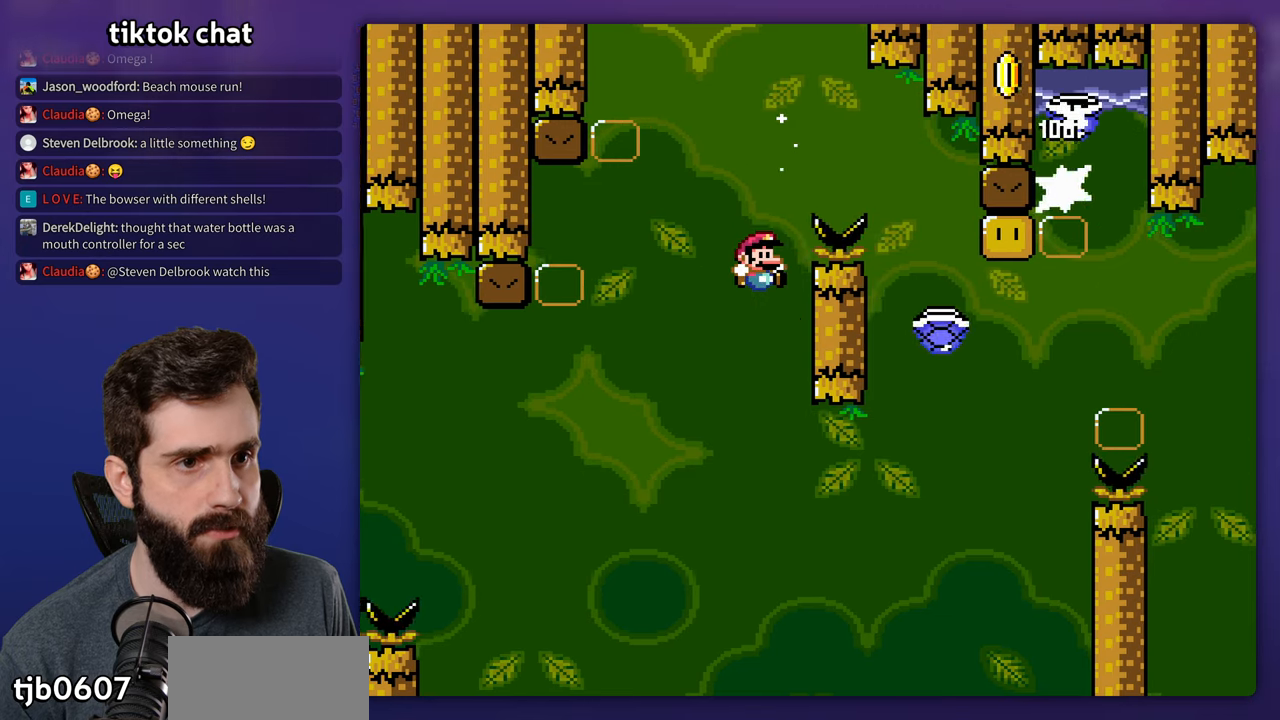
{"buttons": ["Y", "DPAD_RIGHT"], "events": [[83, "DPAD_RIGHT", "down"]]}
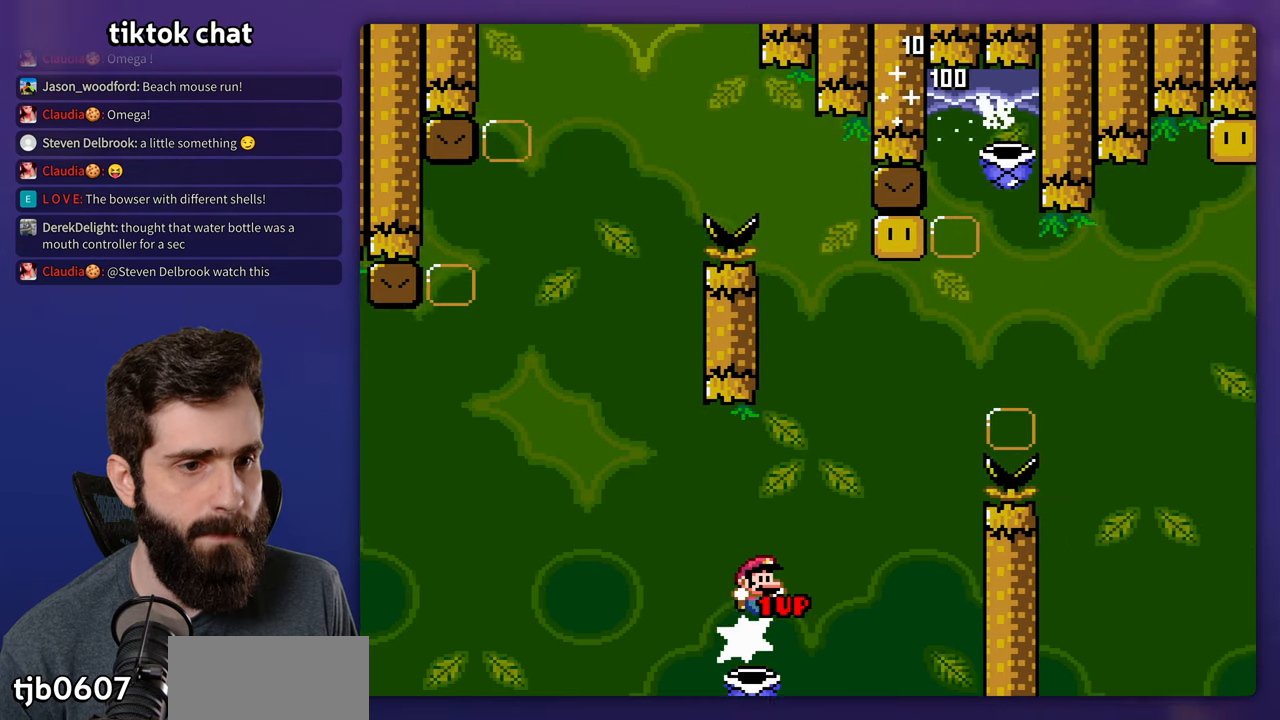
{"buttons": ["Y", "DPAD_UP", "DPAD_RIGHT"], "events": [[433, "DPAD_UP", "down"]]}
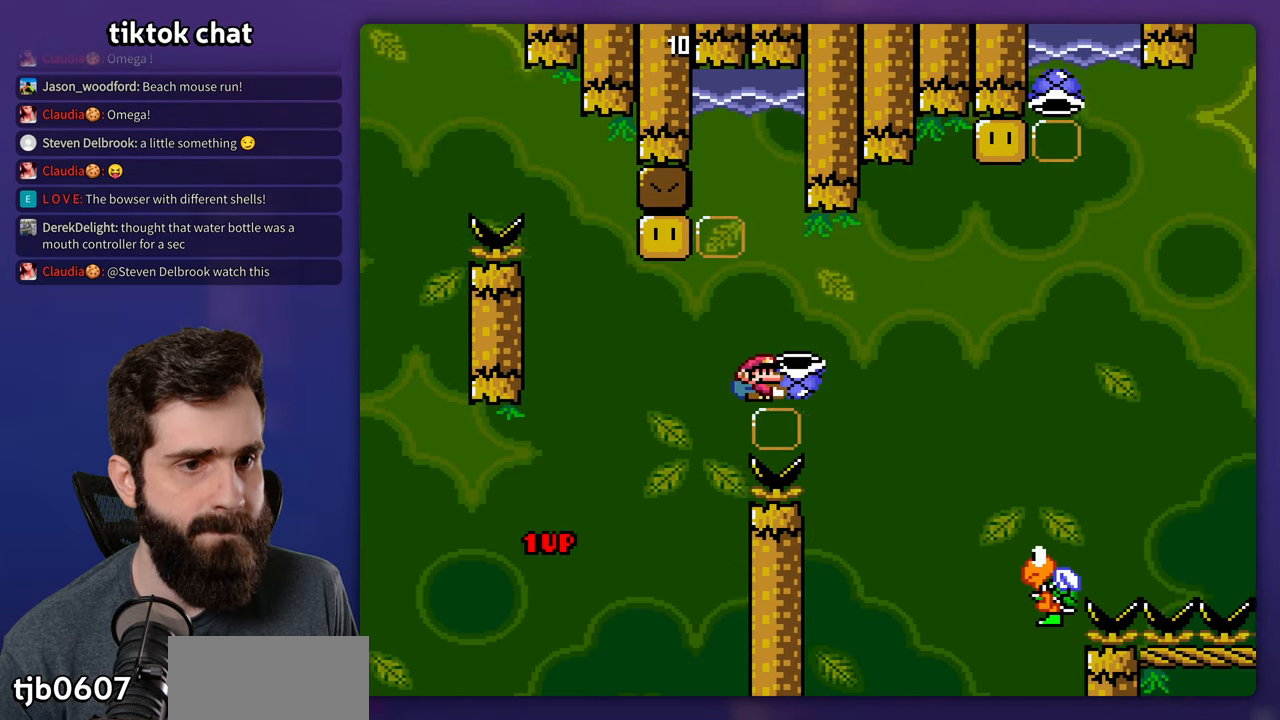
{"buttons": ["Y", "DPAD_LEFT"], "events": [[366, "Y", "up"], [416, "Y", "down"], [466, "DPAD_RIGHT", "up"], [483, "DPAD_LEFT", "down"], [483, "DPAD_UP", "up"]]}
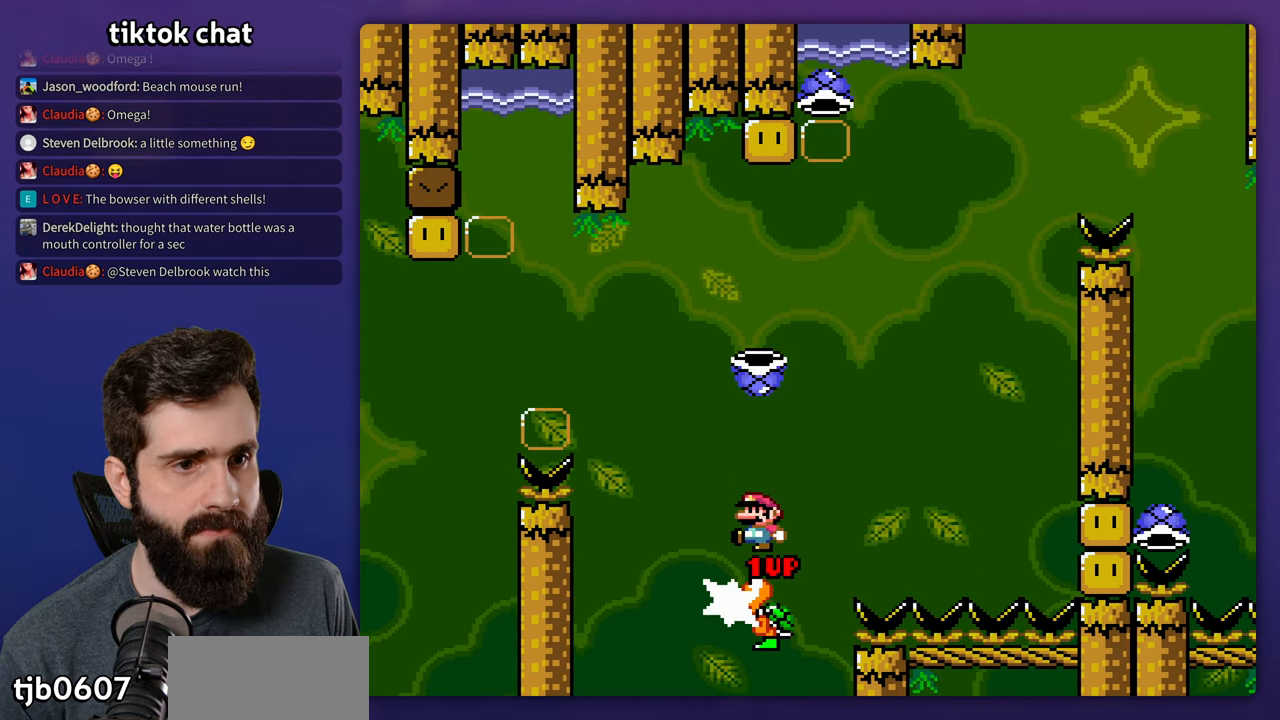
{"buttons": ["Y", "DPAD_RIGHT"], "events": [[83, "DPAD_LEFT", "up"], [83, "DPAD_UP", "down"], [100, "DPAD_RIGHT", "down"], [100, "DPAD_UP", "up"]]}
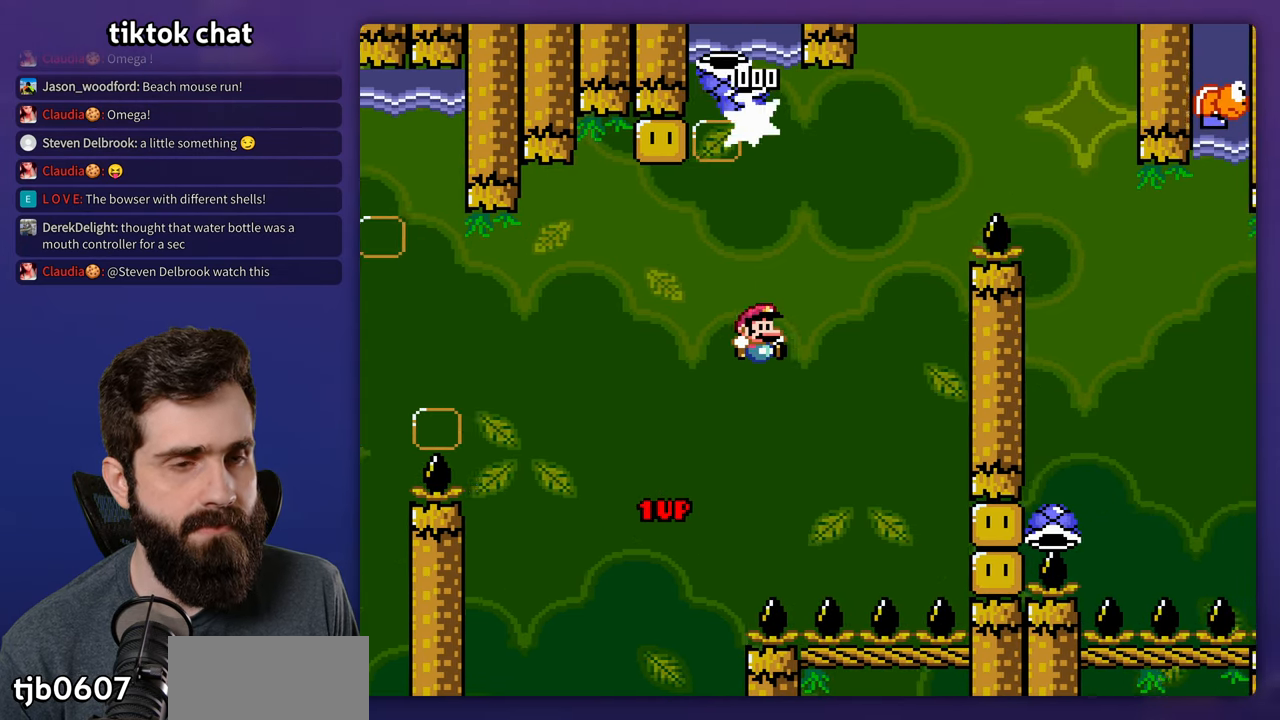
{"buttons": [], "events": [[116, "DPAD_UP", "down"], [150, "DPAD_RIGHT", "up"], [150, "Y", "up"], [166, "DPAD_LEFT", "down"], [166, "DPAD_UP", "up"], [266, "DPAD_LEFT", "up"]]}
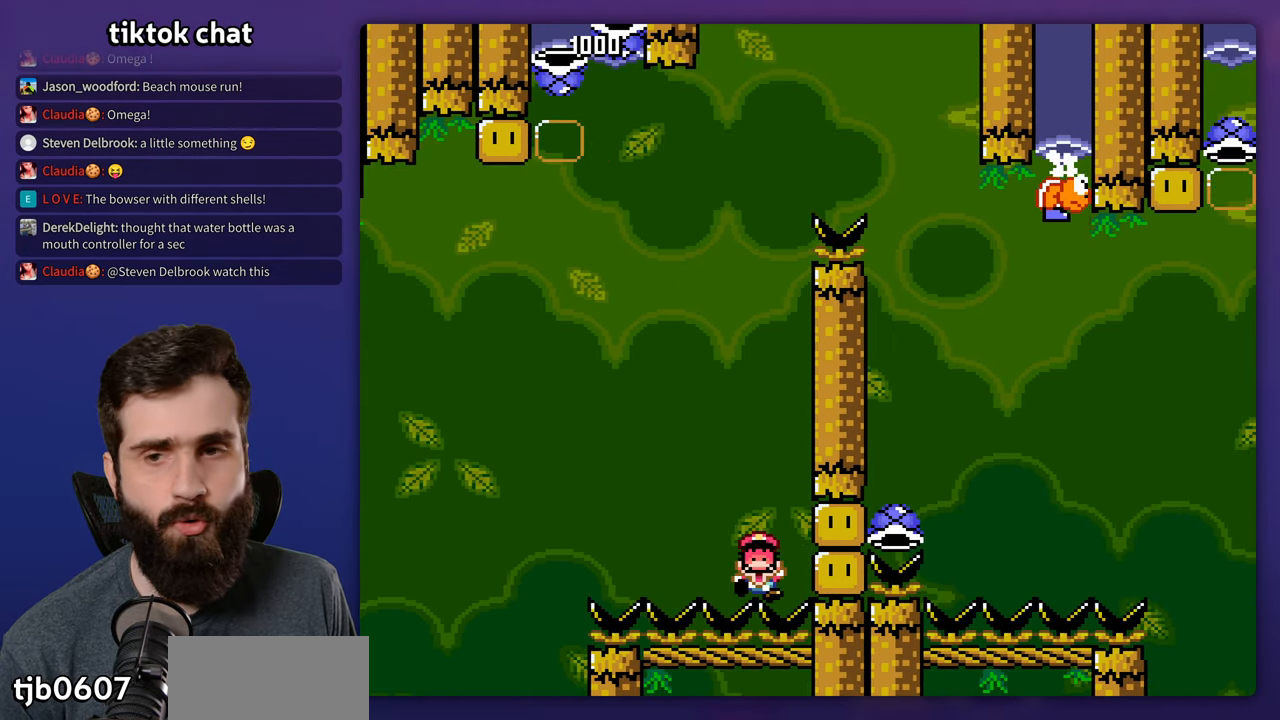
{"buttons": [], "events": []}
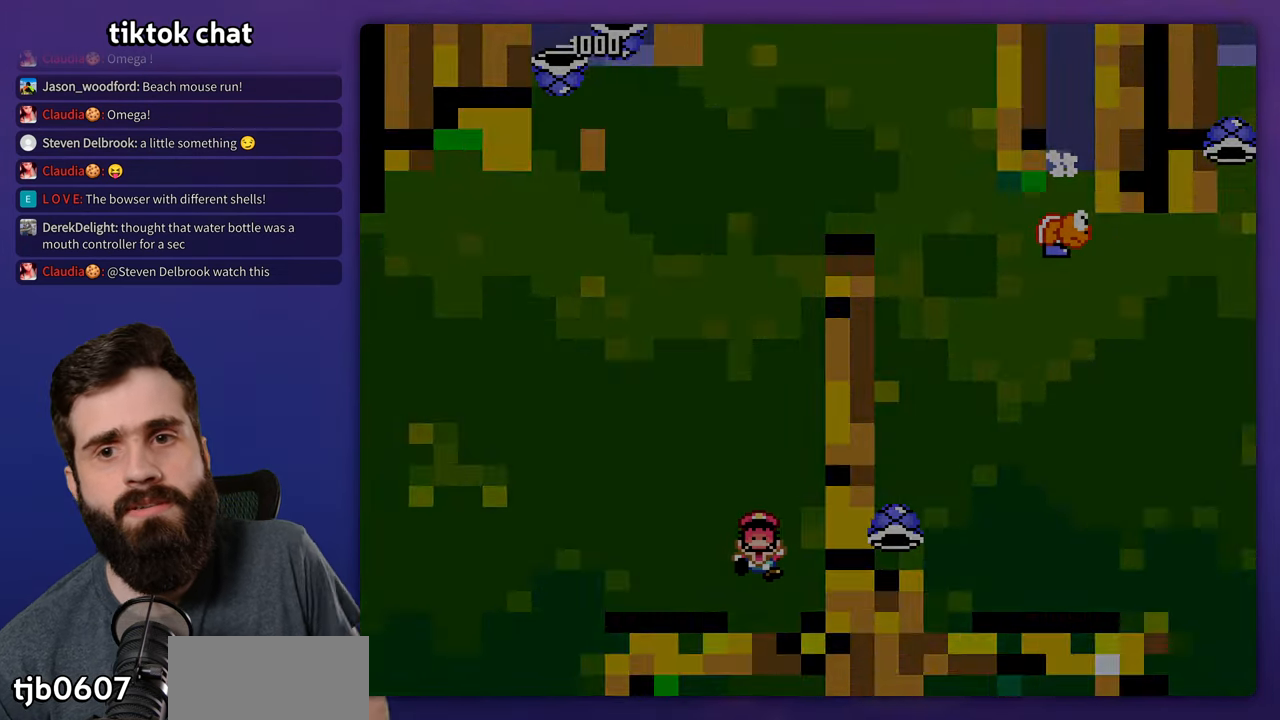
{"buttons": [], "events": []}